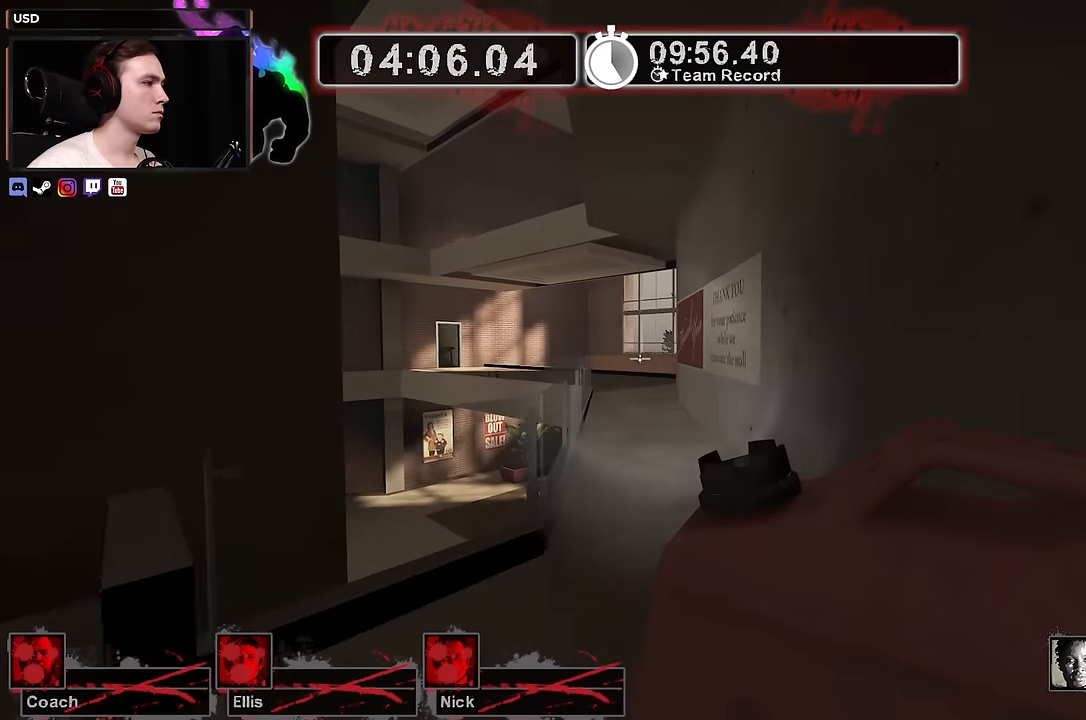
Gameplay with keyboard and mouse; each line is a JSON object with the keys and mouse buttons held at the frame after it. "events" lists presses ("down") and releases ("up") of "1", "2", "3", "4", "a", "alt", "ctrl", "d", "e", "f", "q", "r", "s", "shift", "space", "tab", "w", "mouse_left", "mouse_wheel" and "mouse_right" between this image and that frame as [ms after this image, input, new state], when the widget could be followed in between. "mouse_left", "mouse_wheel", "mouse_right" = the "left", "wheel", "right" buttons of the "mouse" list. No other keys are recorded. "wheel" means that the mouse wheel is clicked or scrolled. Not read: mouse_move.
{"keys": ["w"], "mouse": [], "events": [[17, "d", "up"]]}
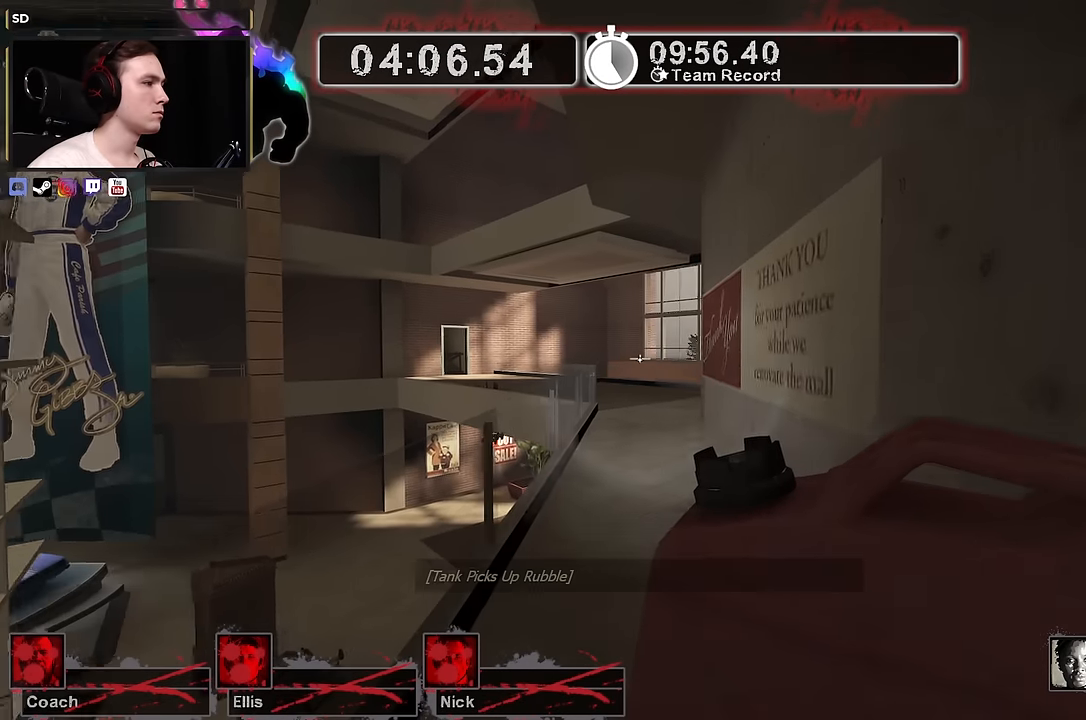
{"keys": ["d"], "mouse": [], "events": [[250, "d", "down"], [400, "w", "up"]]}
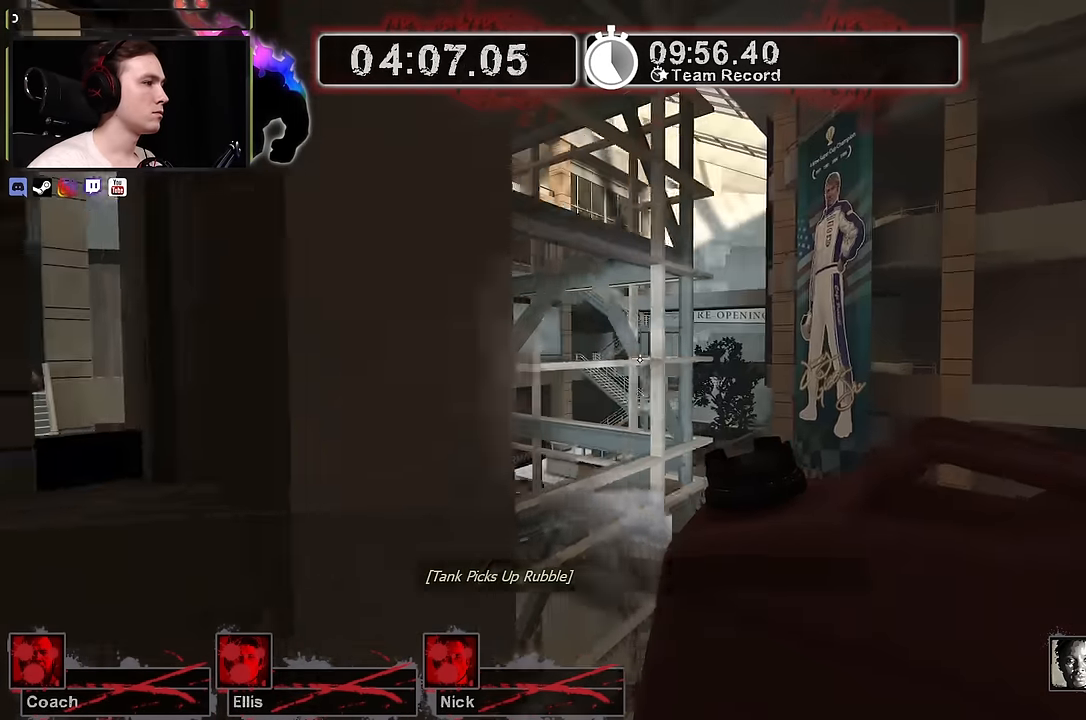
{"keys": ["d"], "mouse": [], "events": []}
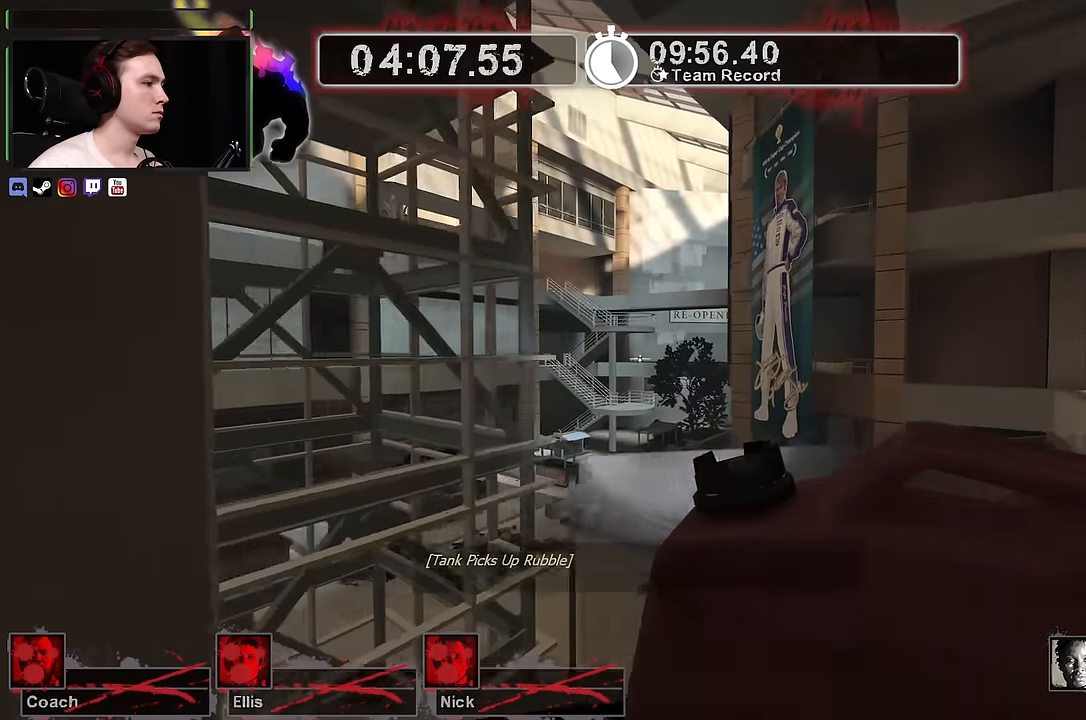
{"keys": ["d"], "mouse": [], "events": []}
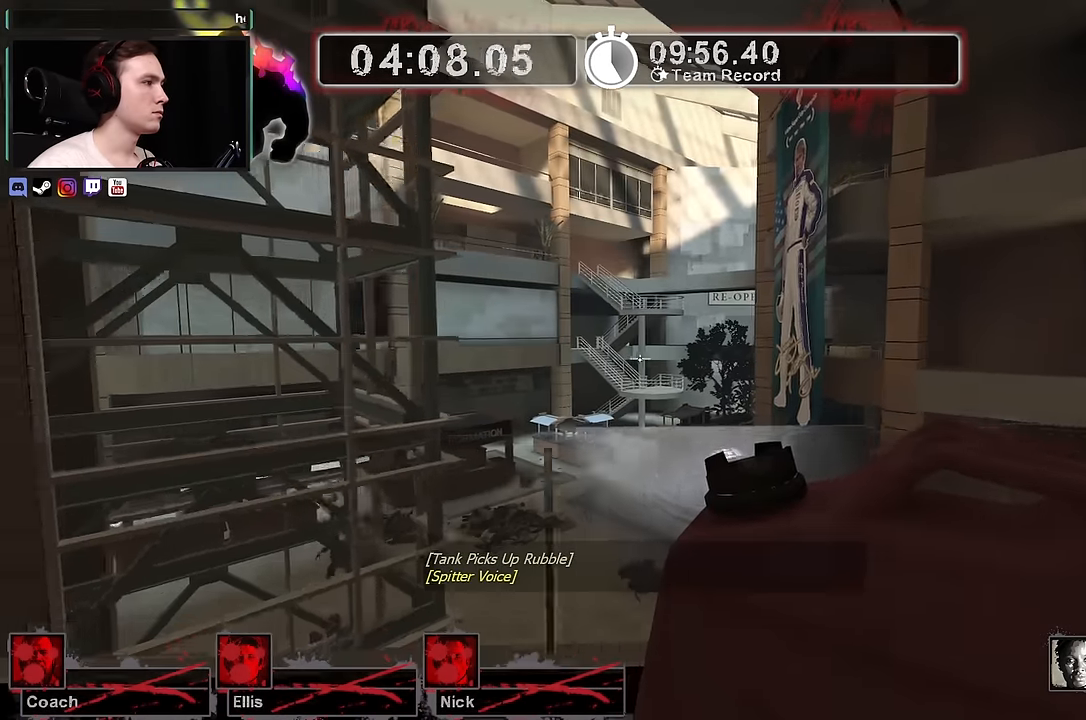
{"keys": ["d"], "mouse": [], "events": []}
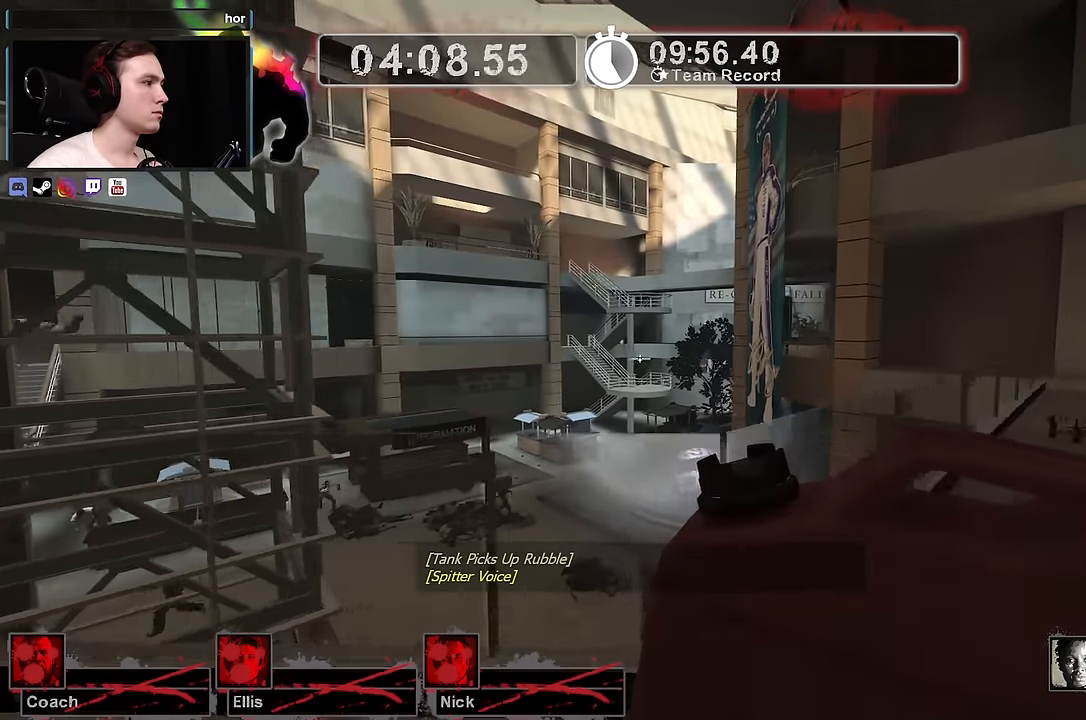
{"keys": ["w"], "mouse": [], "events": [[84, "w", "down"], [234, "d", "up"]]}
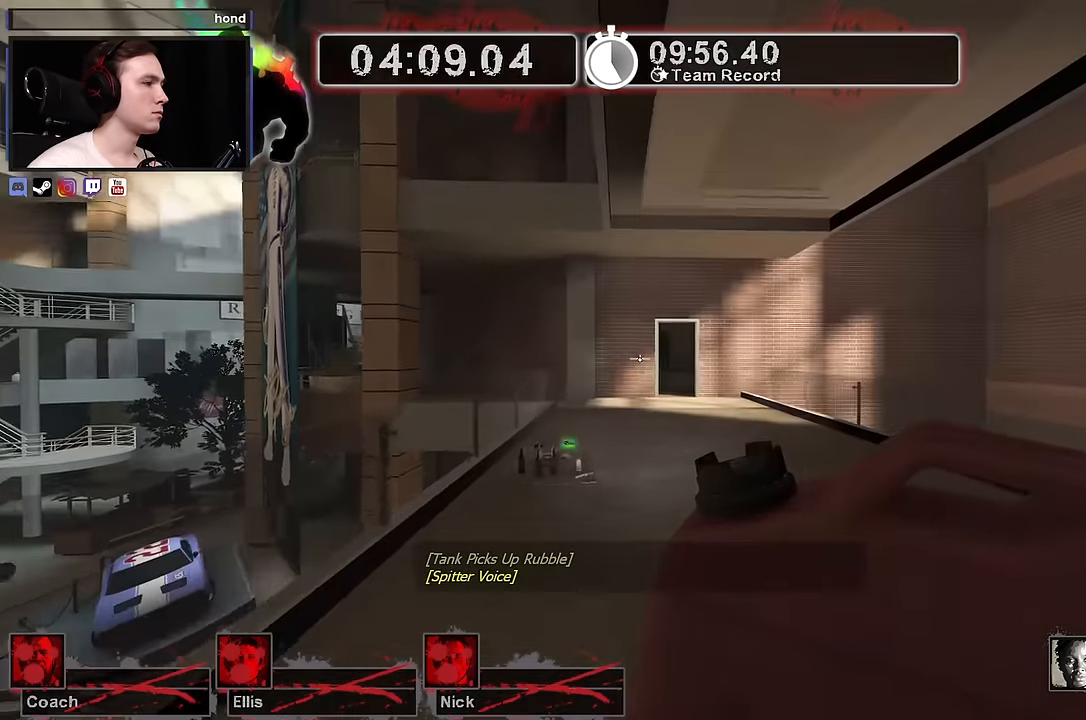
{"keys": ["d", "w"], "mouse": [], "events": [[434, "d", "down"]]}
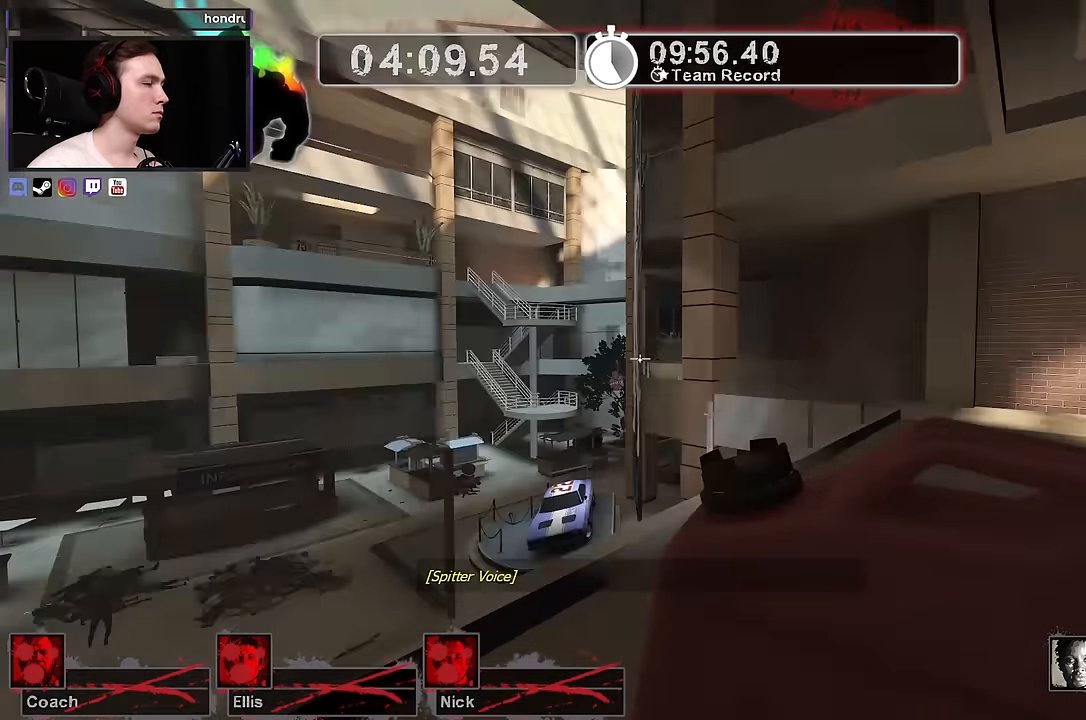
{"keys": ["d"], "mouse": [], "events": [[17, "w", "up"], [317, "w", "down"], [450, "w", "up"]]}
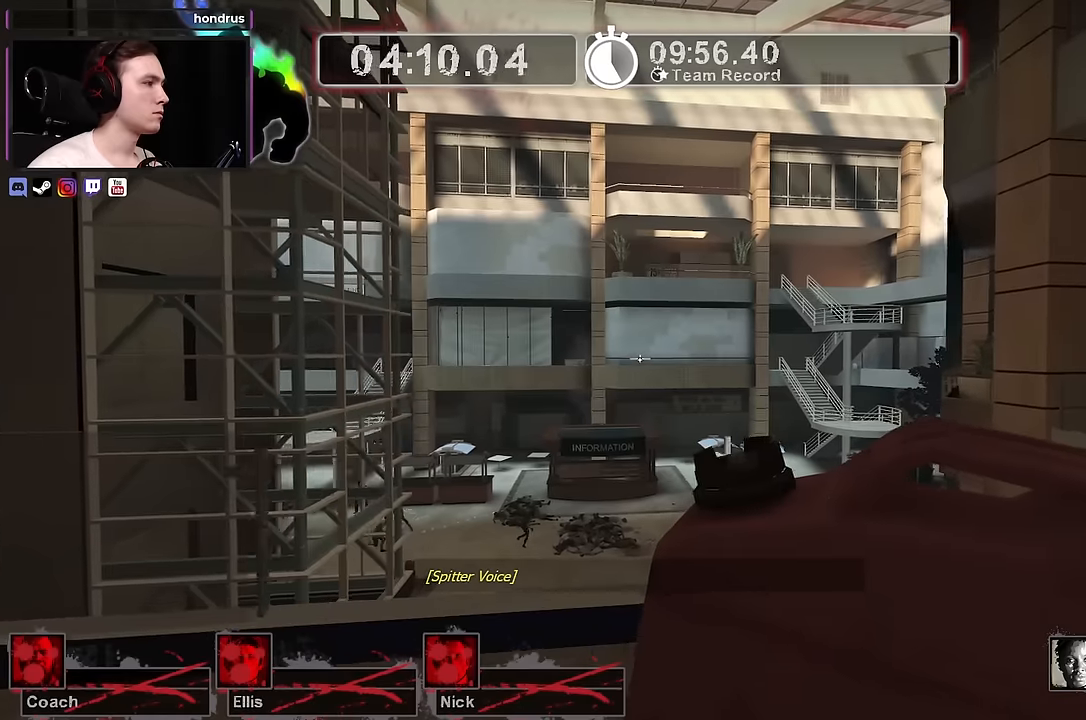
{"keys": ["d"], "mouse": [], "events": []}
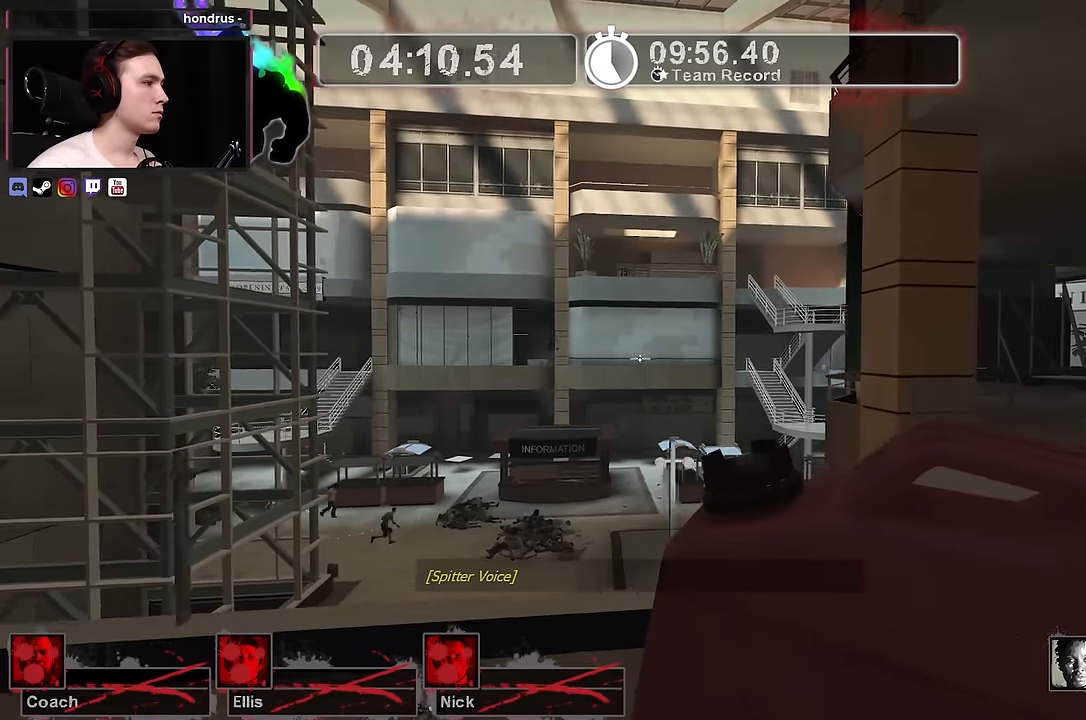
{"keys": ["d", "w"], "mouse": [], "events": [[433, "w", "down"]]}
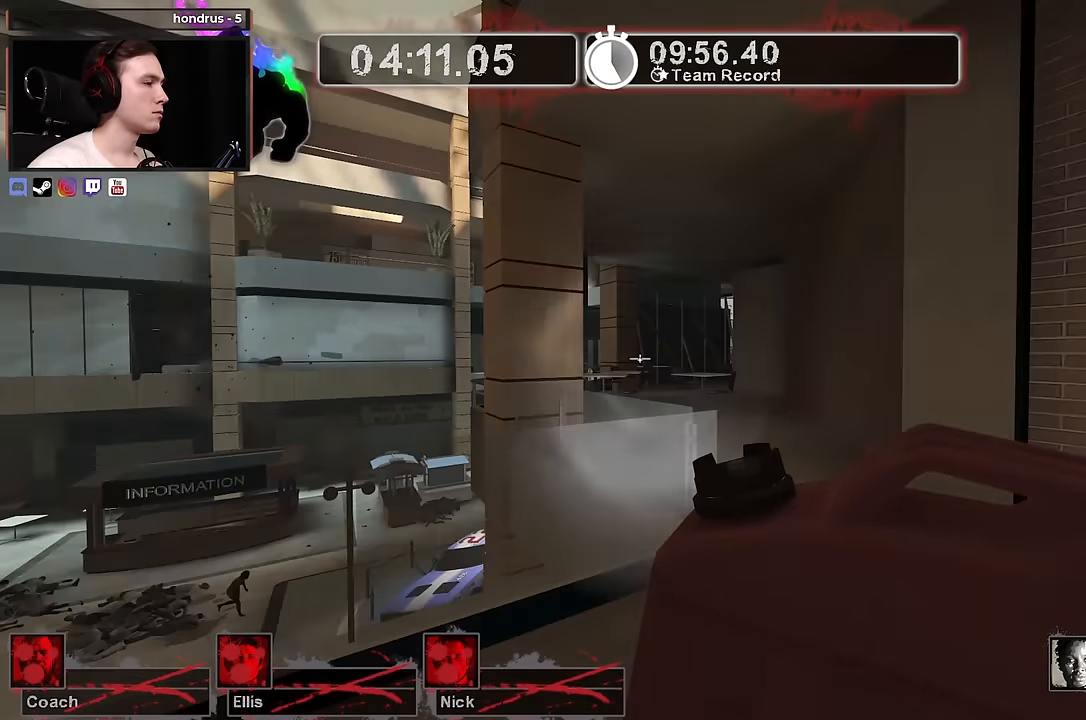
{"keys": ["a", "w"], "mouse": [], "events": [[200, "d", "up"], [433, "a", "down"]]}
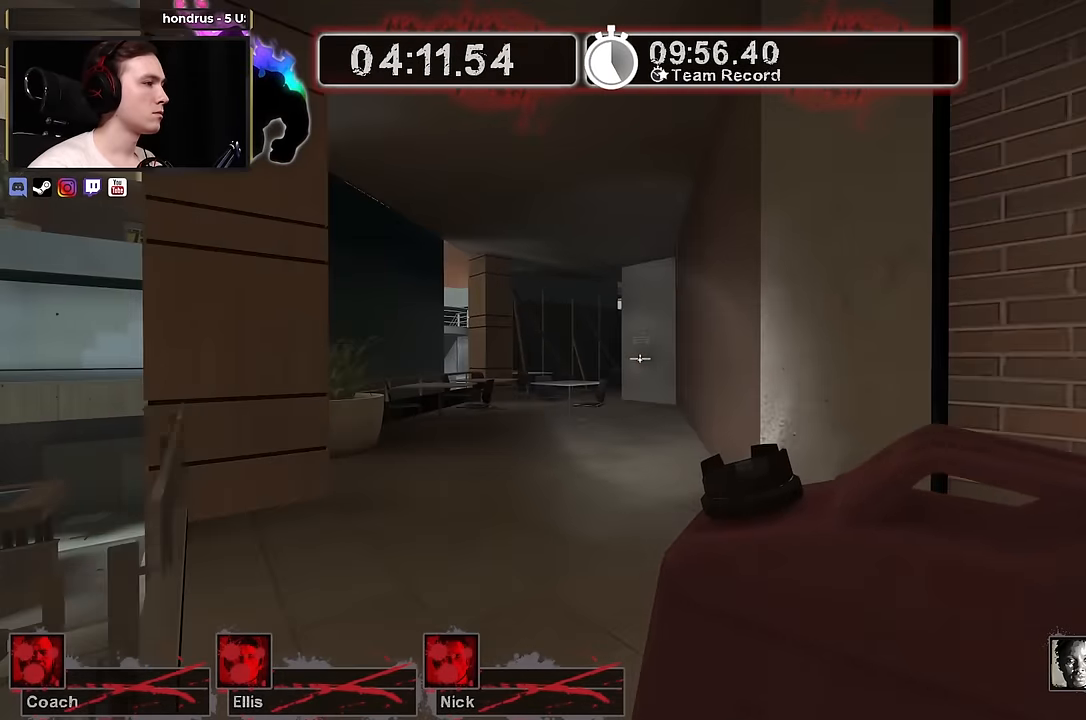
{"keys": ["w"], "mouse": [], "events": [[33, "a", "up"]]}
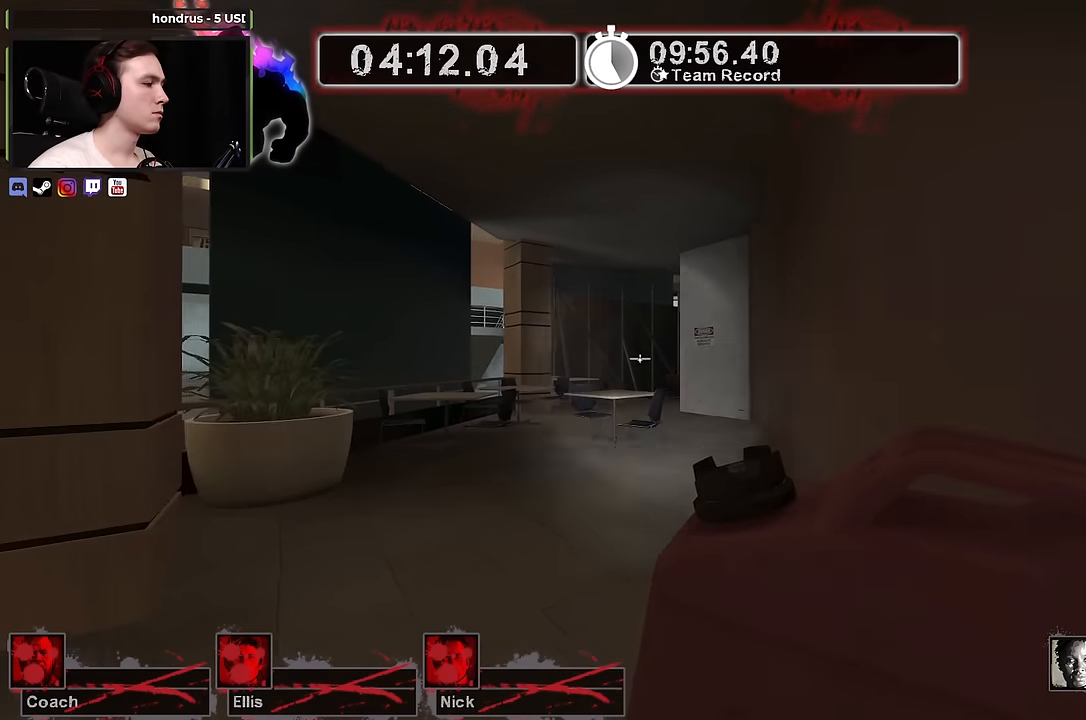
{"keys": ["w"], "mouse": [], "events": []}
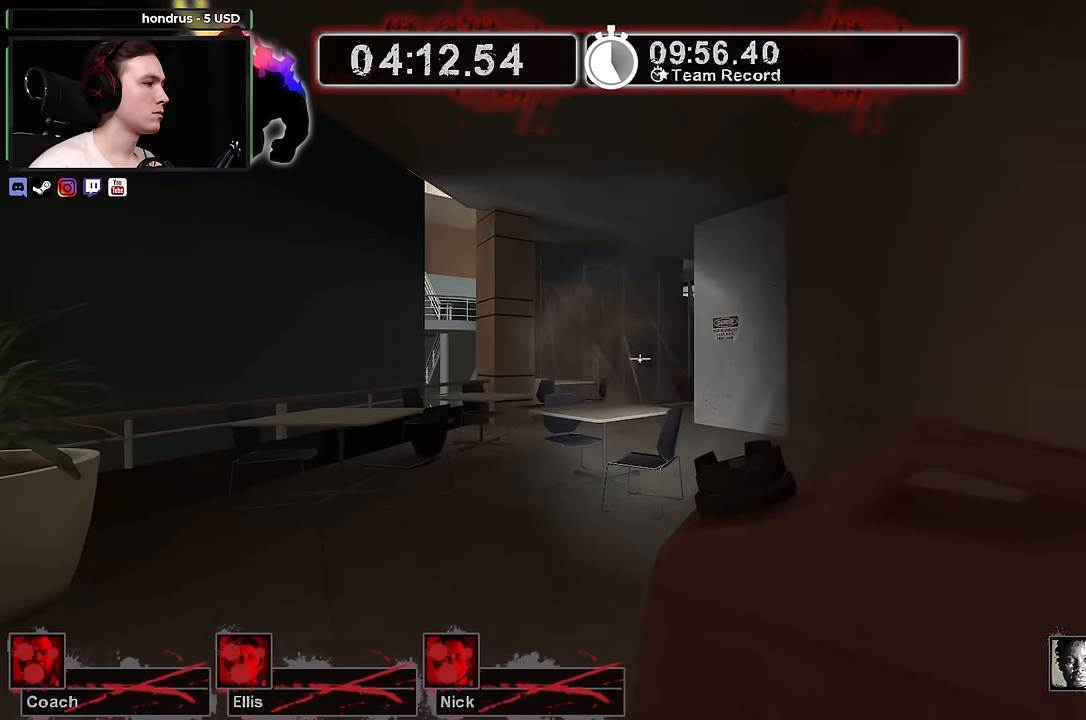
{"keys": ["space", "w"], "mouse": [], "events": [[483, "space", "down"]]}
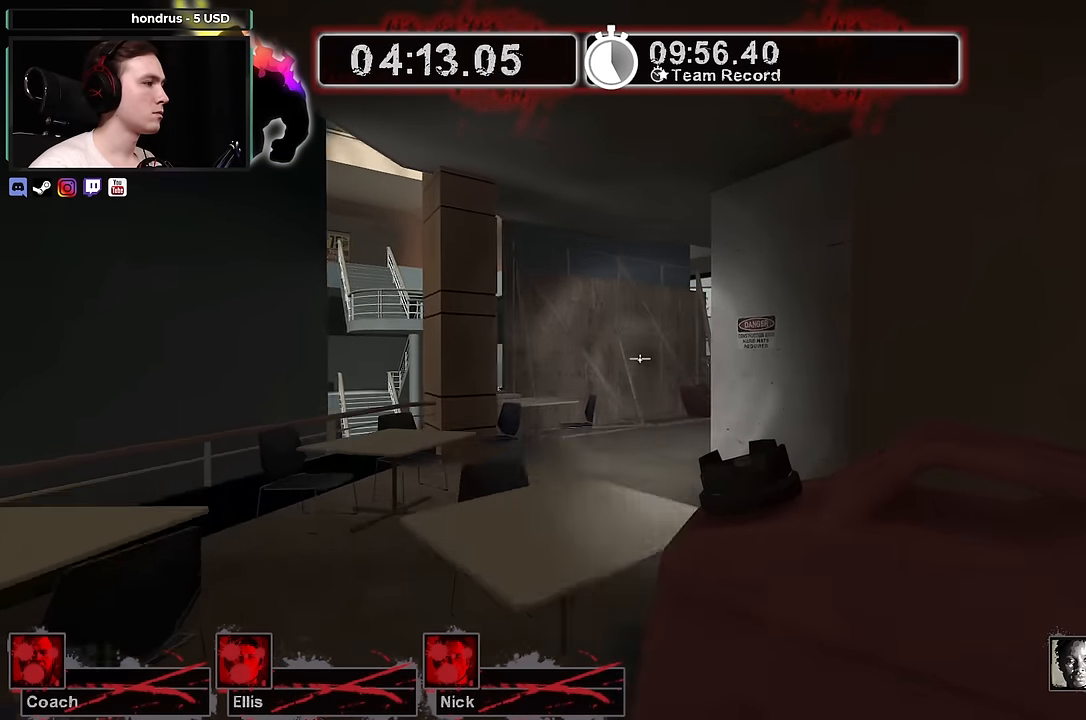
{"keys": ["w"], "mouse": [], "events": [[233, "space", "up"]]}
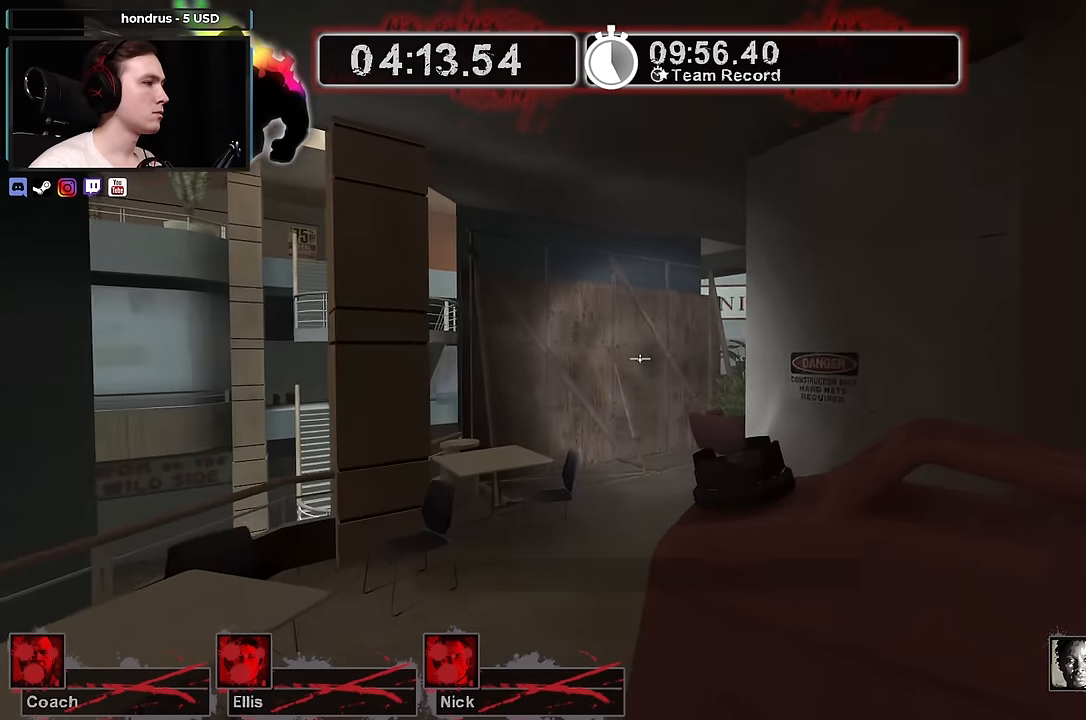
{"keys": ["w"], "mouse": [], "events": []}
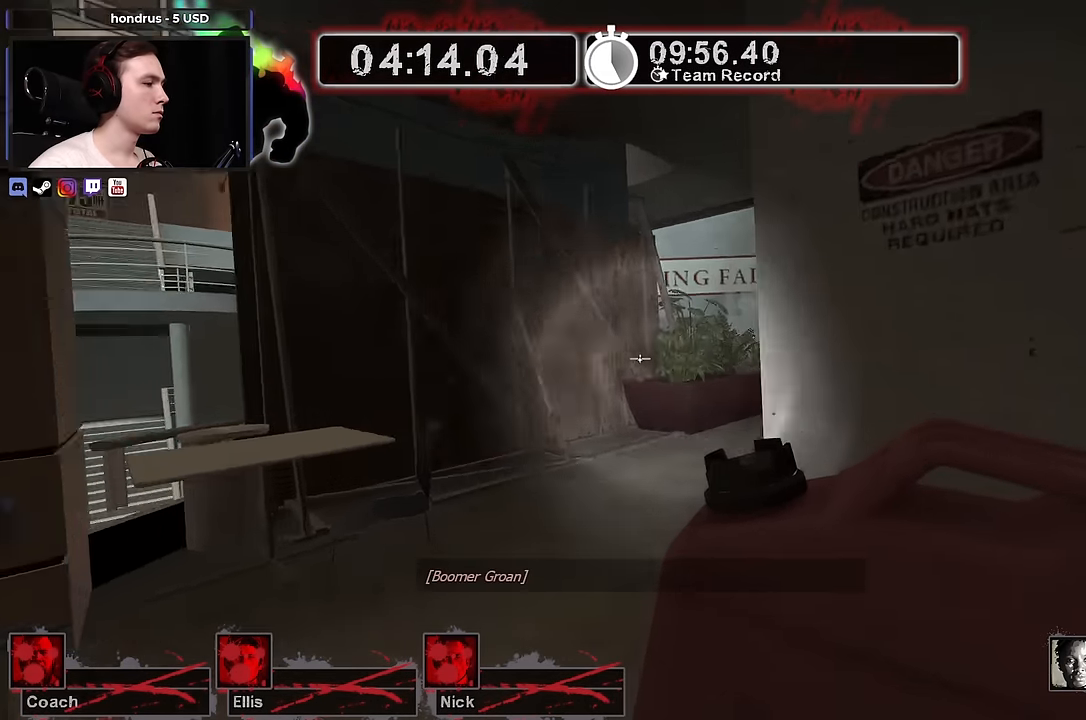
{"keys": ["w"], "mouse": [], "events": [[66, "a", "down"], [166, "a", "up"]]}
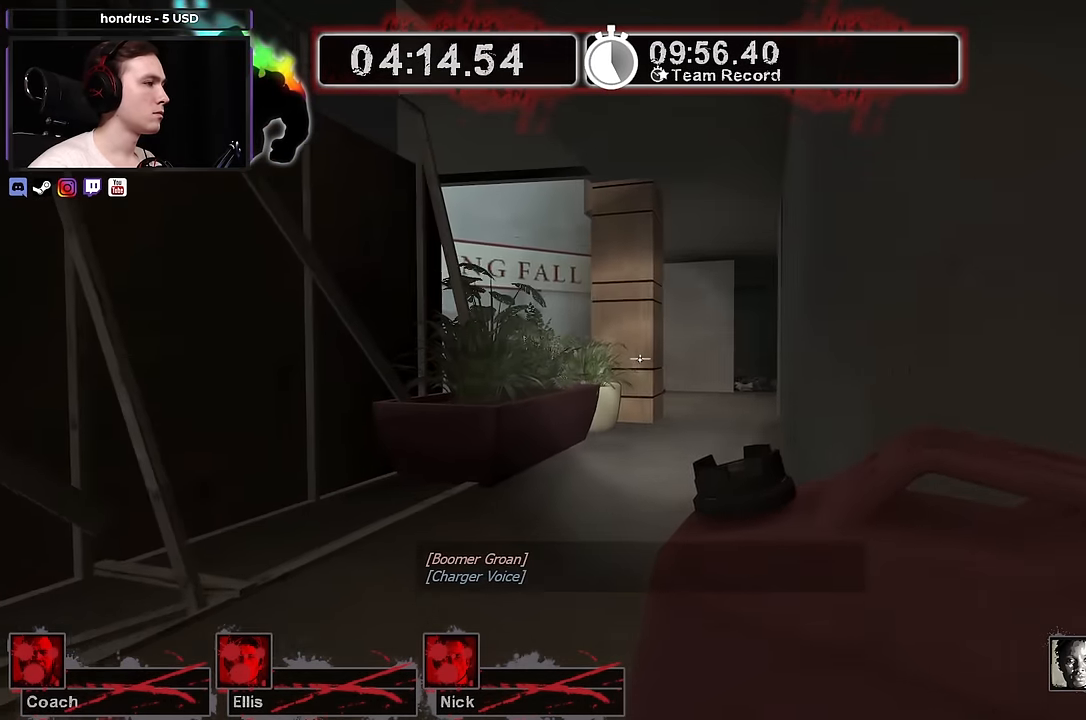
{"keys": ["w"], "mouse": [], "events": [[183, "d", "down"], [266, "d", "up"]]}
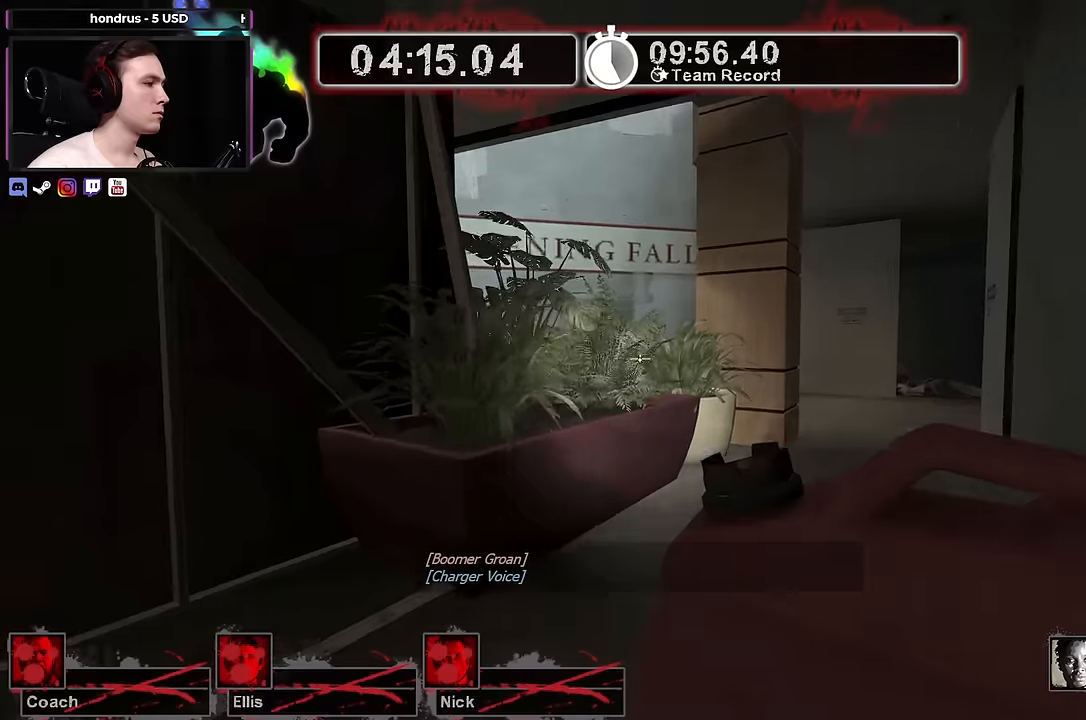
{"keys": ["space", "w"], "mouse": [], "events": [[467, "space", "down"]]}
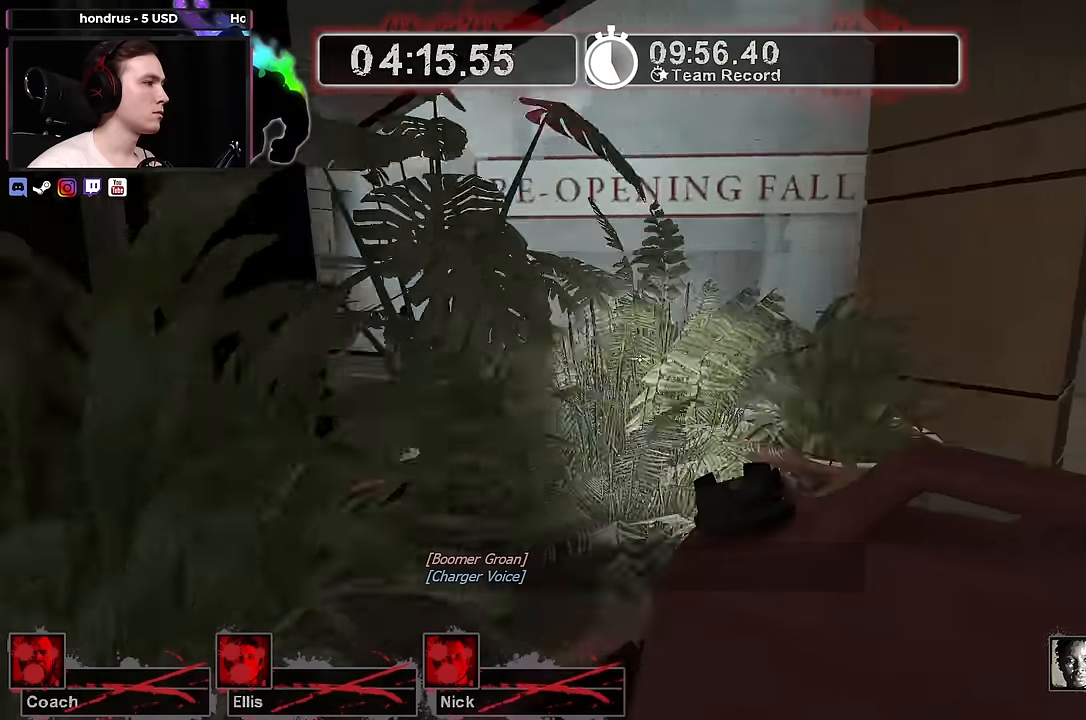
{"keys": ["w"], "mouse": [], "events": [[17, "d", "down"], [67, "space", "up"], [117, "w", "up"], [217, "d", "up"], [267, "w", "down"]]}
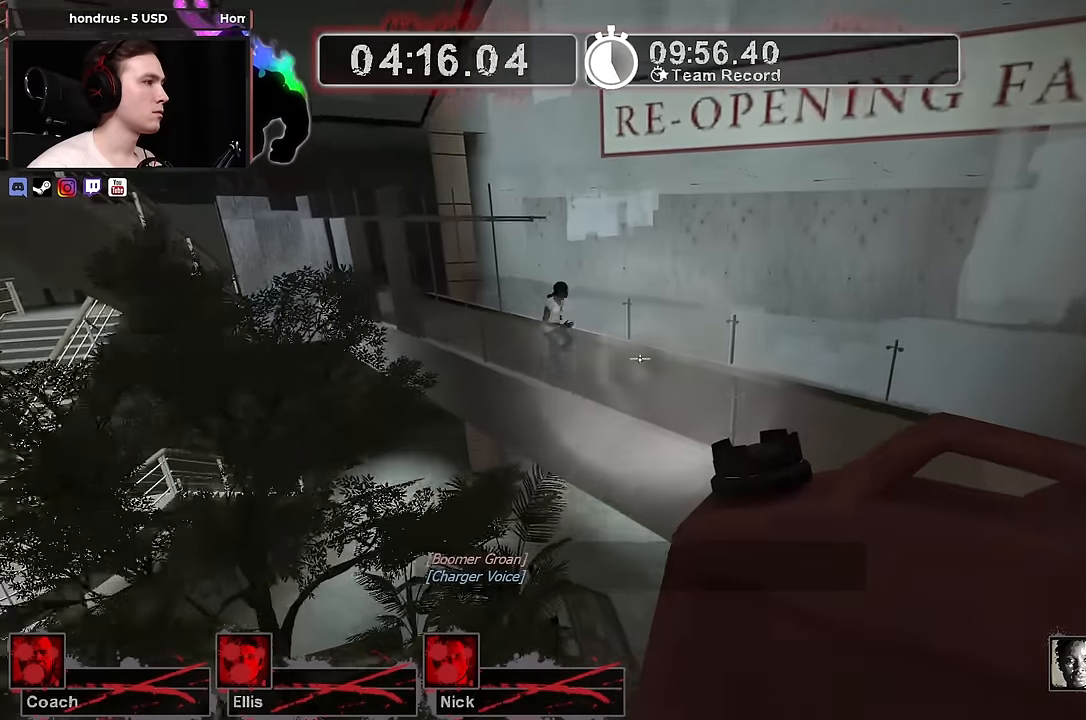
{"keys": ["d"], "mouse": [], "events": [[50, "d", "down"], [133, "space", "down"], [233, "w", "up"], [317, "space", "up"]]}
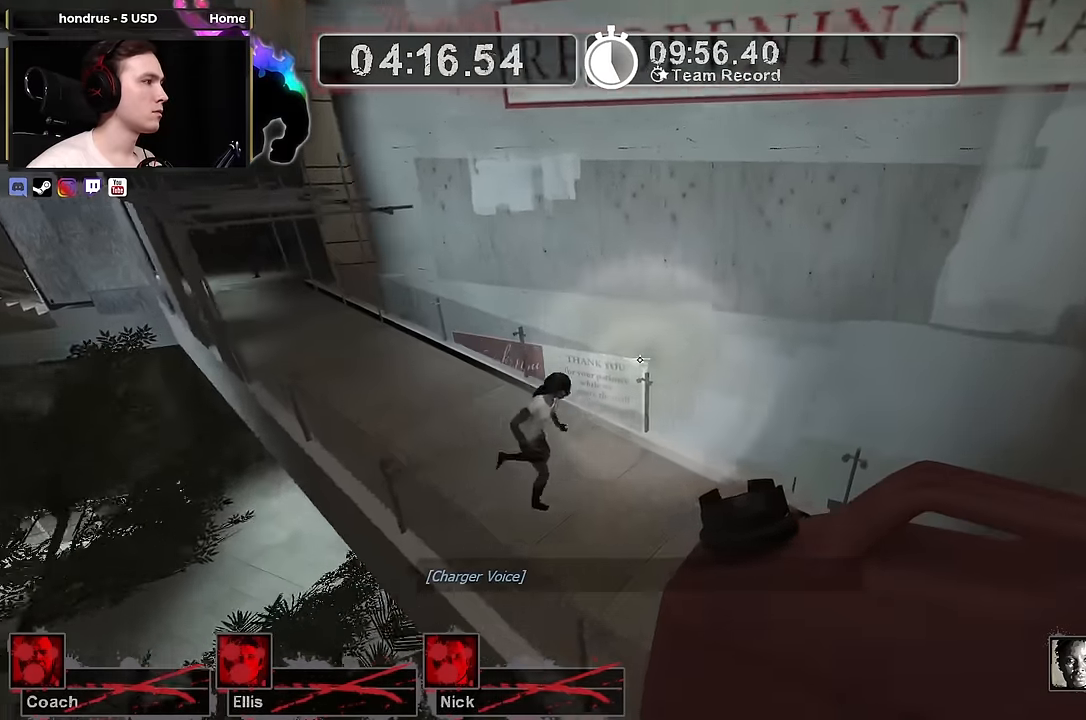
{"keys": ["a"], "mouse": ["right"], "events": [[100, "w", "down"], [200, "d", "up"], [233, "mouse_right", "down"], [233, "w", "up"], [383, "a", "down"]]}
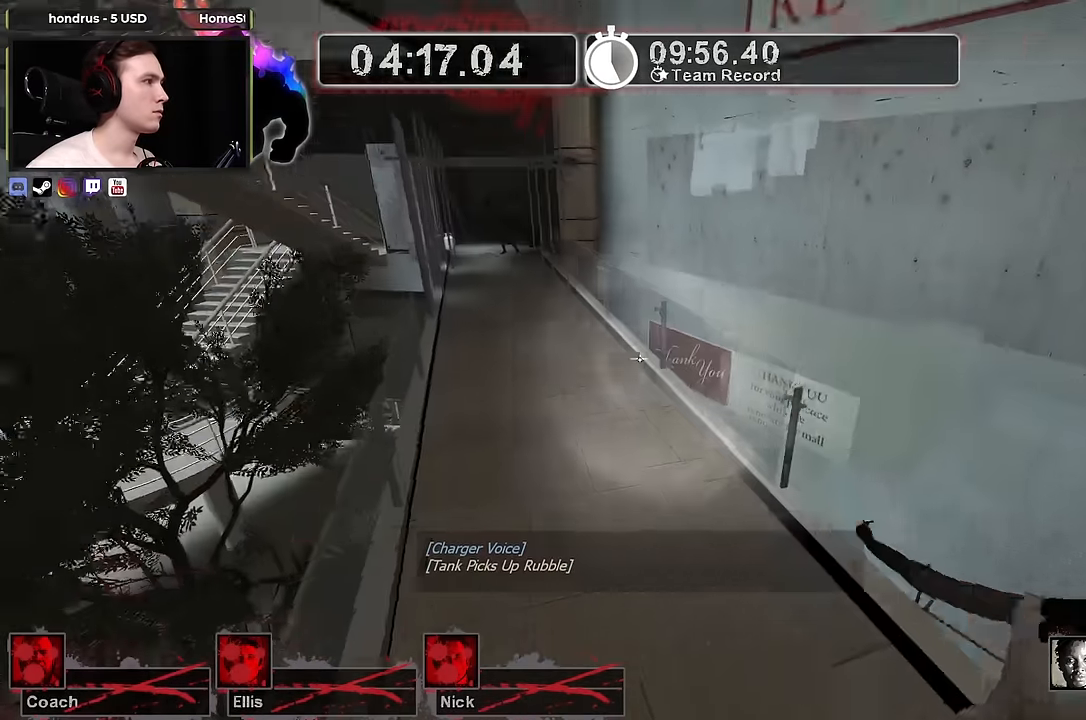
{"keys": ["a"], "mouse": ["right"], "events": [[17, "mouse_right", "up"], [67, "a", "up"], [67, "w", "down"], [217, "d", "down"], [317, "a", "down"], [317, "d", "up"], [367, "mouse_right", "down"], [367, "w", "up"]]}
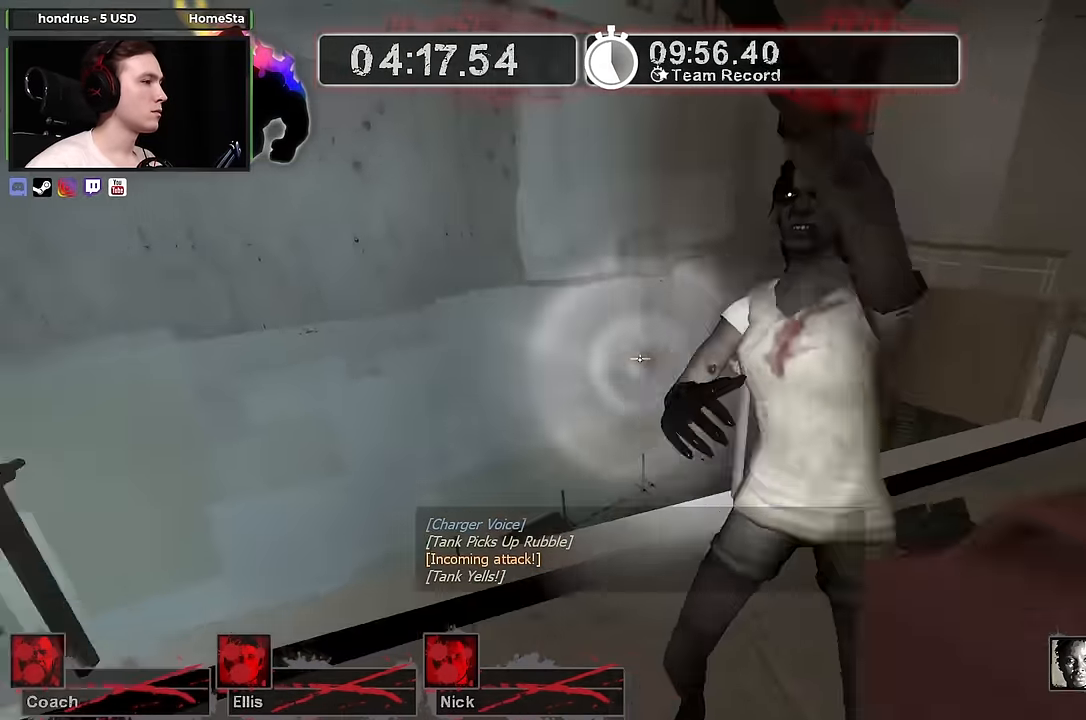
{"keys": ["w"], "mouse": [], "events": [[183, "w", "down"], [233, "mouse_right", "up"], [283, "a", "up"]]}
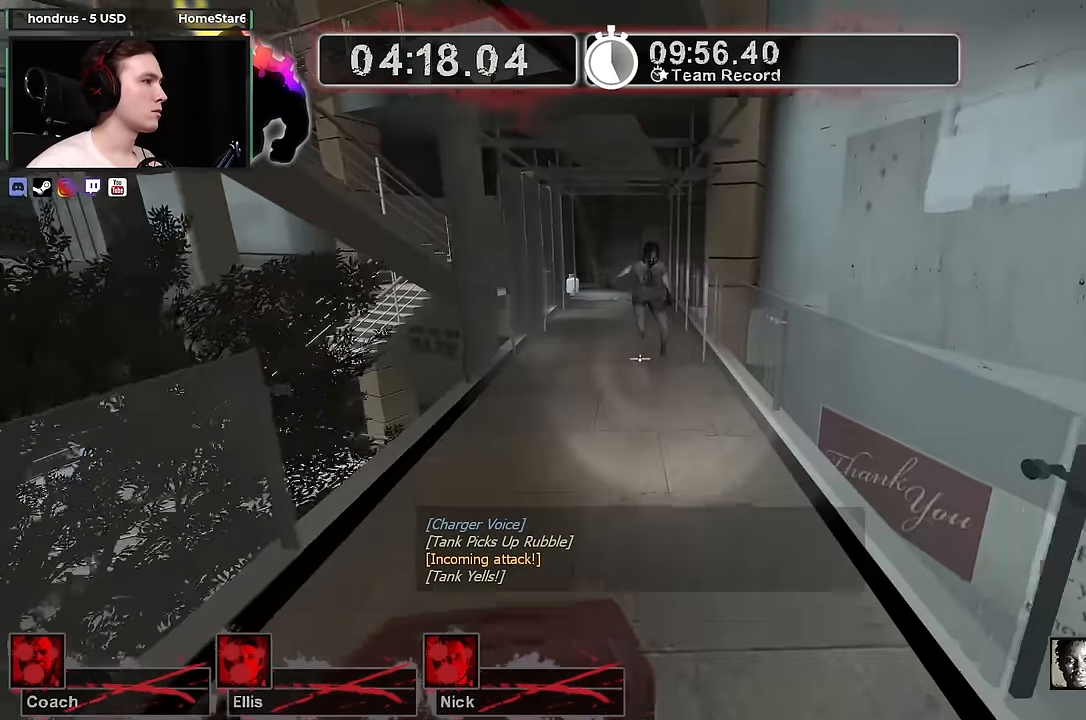
{"keys": [], "mouse": [], "events": [[200, "a", "down"], [283, "mouse_right", "down"], [333, "a", "up"], [433, "w", "up"], [483, "mouse_right", "up"]]}
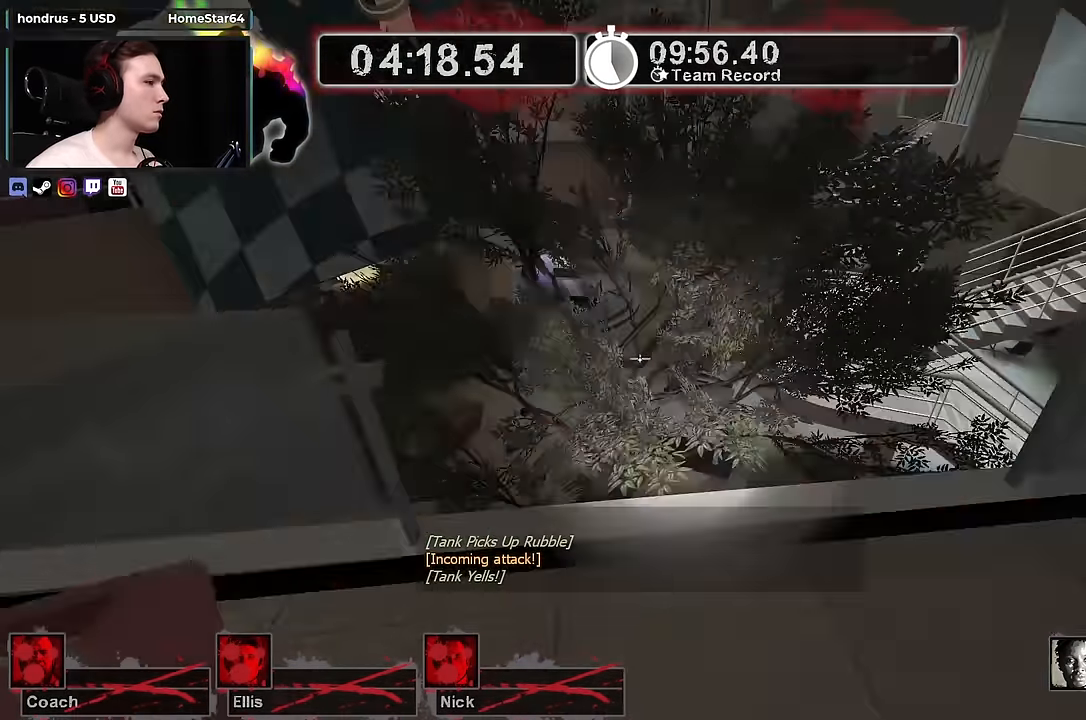
{"keys": ["d", "w"], "mouse": [], "events": [[17, "w", "down"], [167, "a", "down"], [300, "a", "up"], [500, "d", "down"]]}
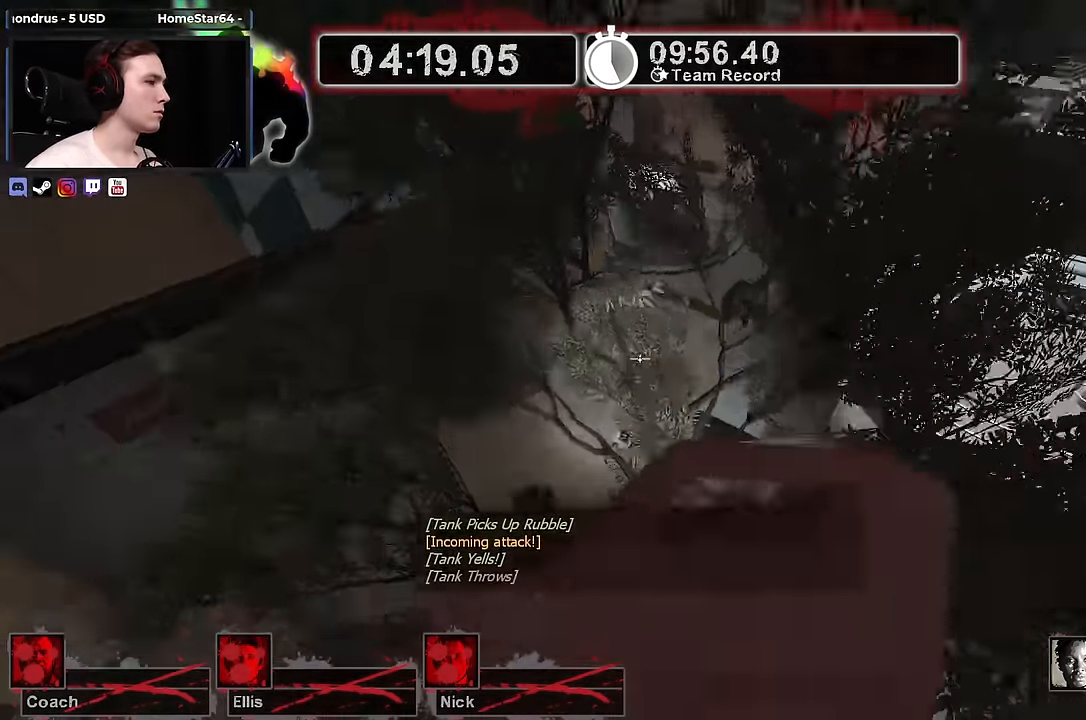
{"keys": ["d", "w"], "mouse": [], "events": [[83, "w", "up"], [333, "w", "down"]]}
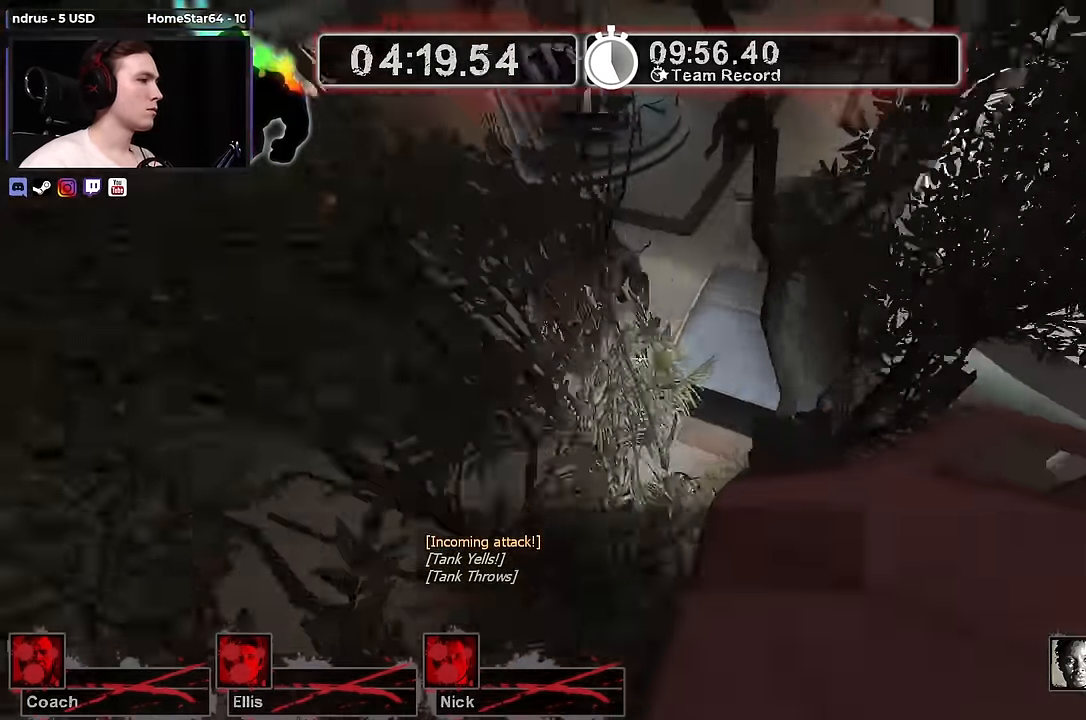
{"keys": ["ctrl", "d"], "mouse": [], "events": [[150, "space", "down"], [200, "w", "up"], [383, "space", "up"], [433, "ctrl", "down"]]}
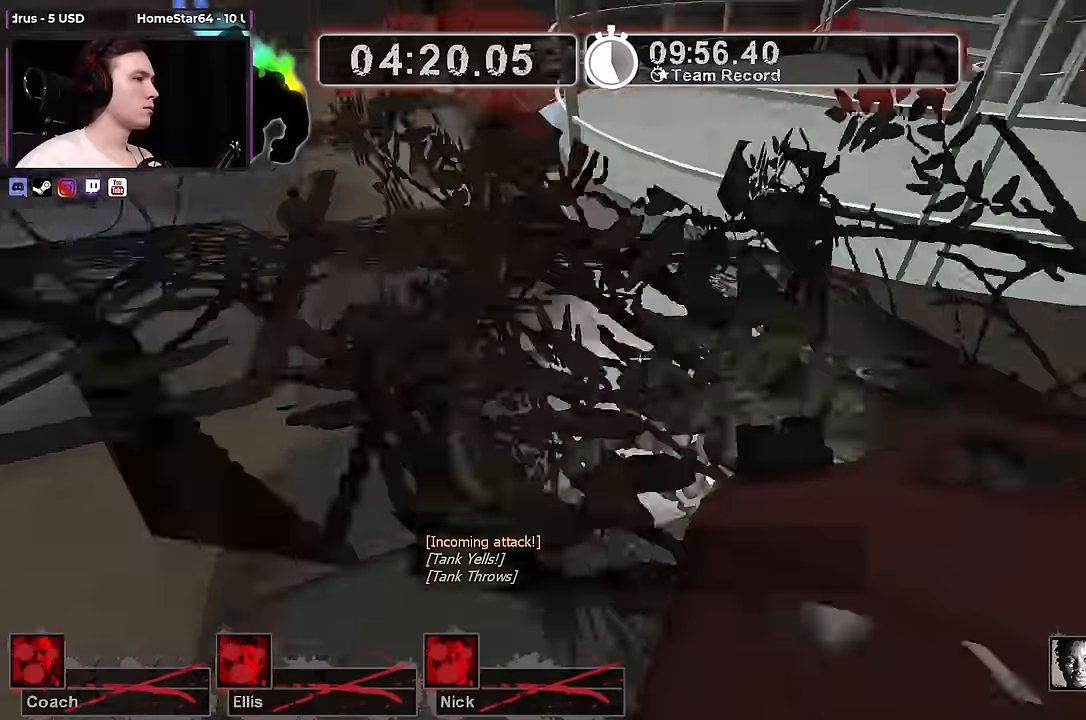
{"keys": ["w"], "mouse": [], "events": [[67, "ctrl", "up"], [250, "w", "down"], [300, "d", "up"]]}
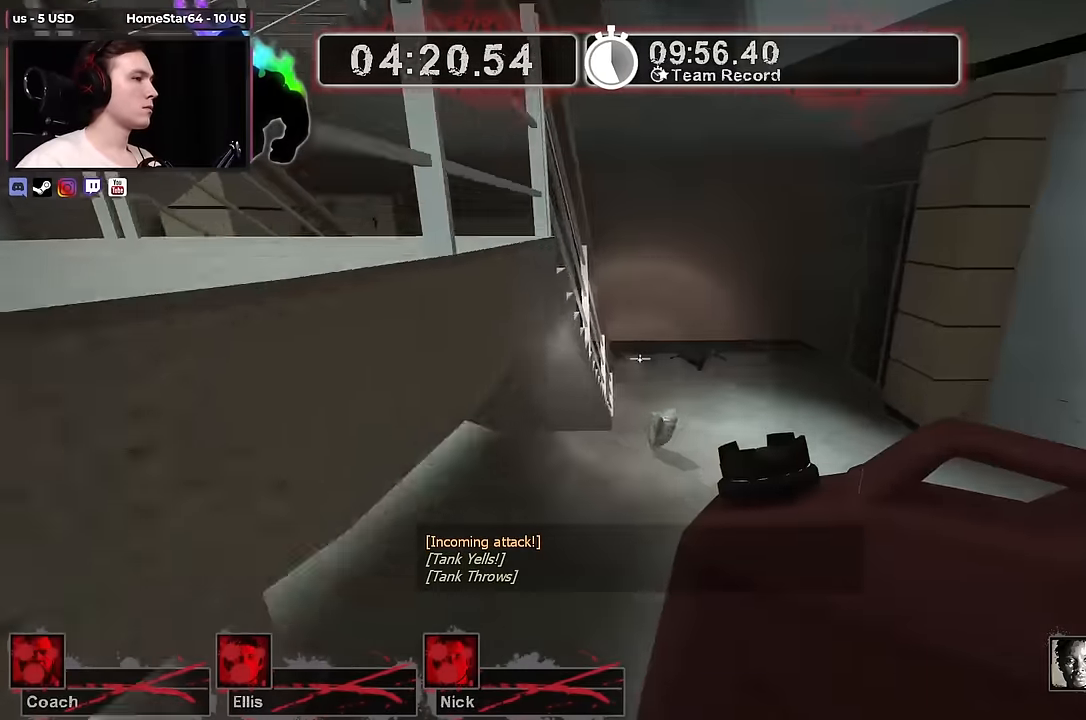
{"keys": ["s"], "mouse": [], "events": [[184, "d", "down"], [184, "w", "up"], [267, "s", "down"], [317, "d", "up"]]}